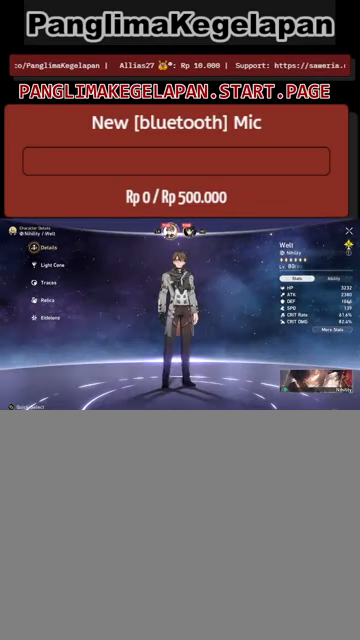
Gameplay with a controller (PlayStation layout); each line is a JSON object with the inputs held at the frame after it. "events" lists button and stick changes between this image and that frame as [ms after this image, input, new state], when the widget could be followed in between. Not read: right_stick.
{"buttons": ["R2"], "left_stick": "center", "events": []}
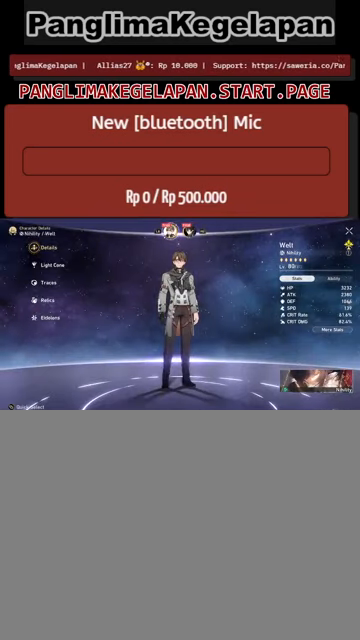
{"buttons": ["R2"], "left_stick": "center", "events": []}
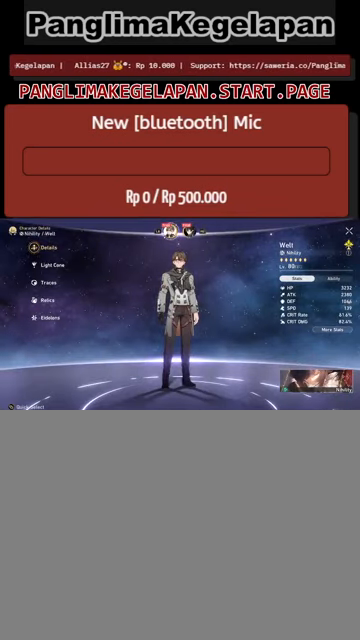
{"buttons": ["R2"], "left_stick": "center", "events": []}
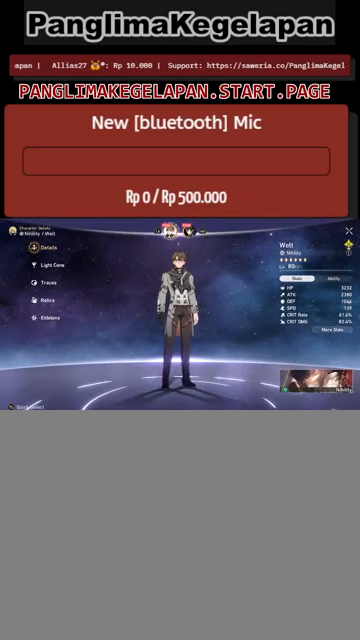
{"buttons": ["R2"], "left_stick": "center", "events": []}
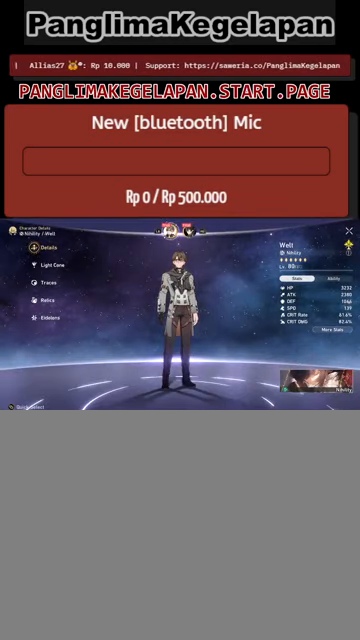
{"buttons": ["R2"], "left_stick": "center", "events": [[33, "R1", "down"], [166, "R1", "up"]]}
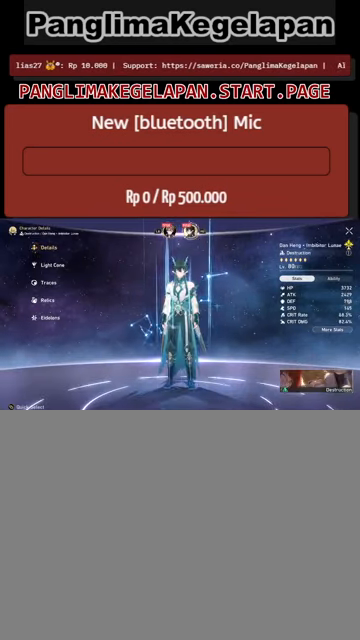
{"buttons": ["R2"], "left_stick": "center", "events": [[267, "L1", "down"], [433, "L1", "up"]]}
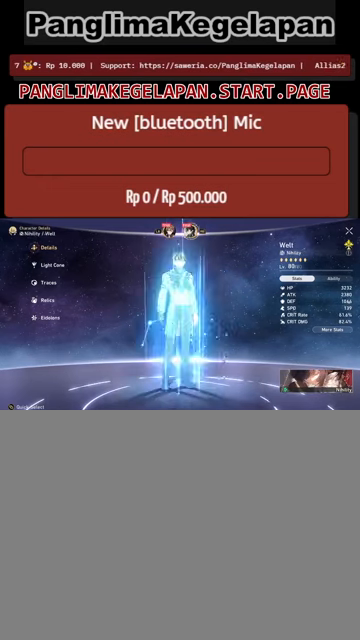
{"buttons": ["R2"], "left_stick": "center", "events": []}
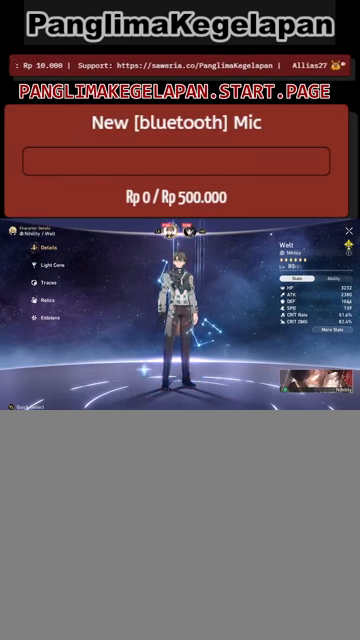
{"buttons": ["R2"], "left_stick": "center", "events": []}
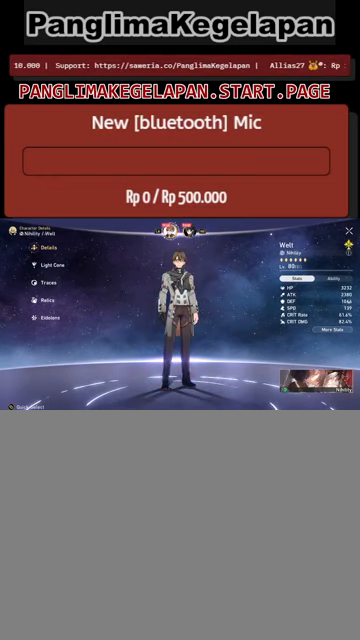
{"buttons": ["R2"], "left_stick": "center", "events": []}
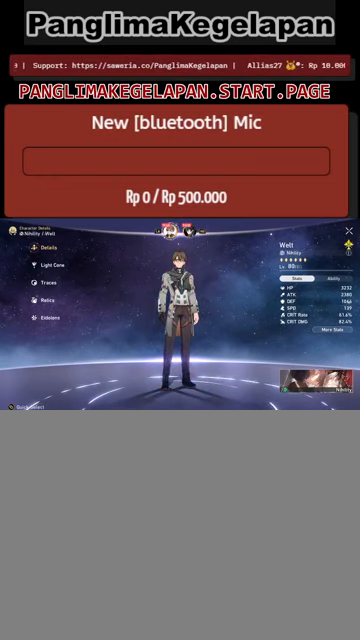
{"buttons": ["R2"], "left_stick": "center", "events": [[67, "R1", "down"], [200, "R1", "up"]]}
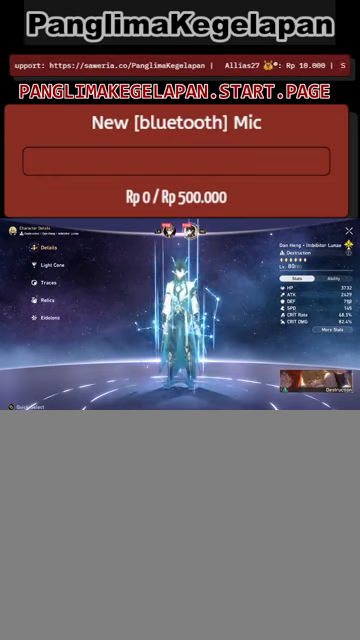
{"buttons": ["R2"], "left_stick": "center", "events": []}
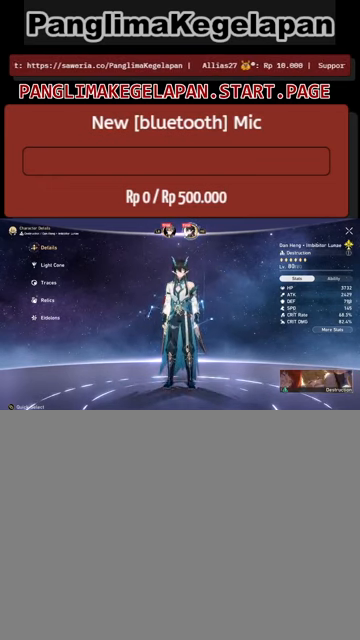
{"buttons": ["R2"], "left_stick": "center", "events": []}
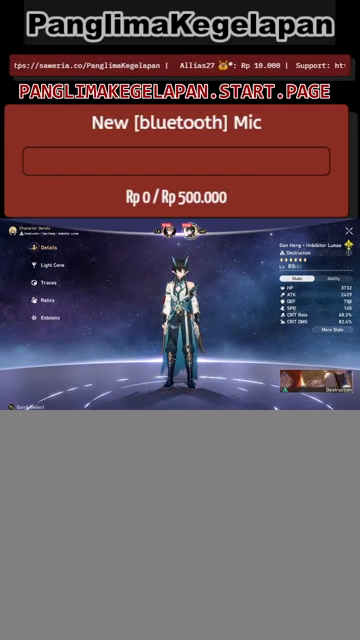
{"buttons": ["R2"], "left_stick": "center", "events": []}
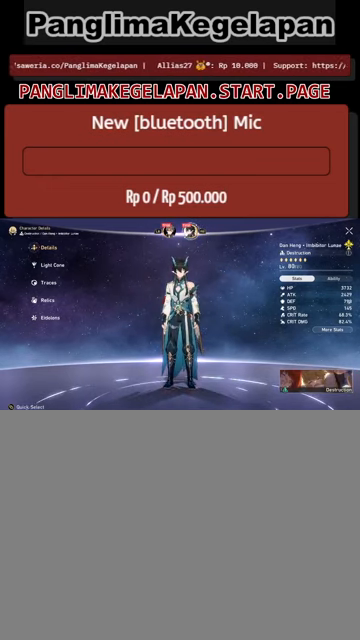
{"buttons": ["R2"], "left_stick": "center", "events": []}
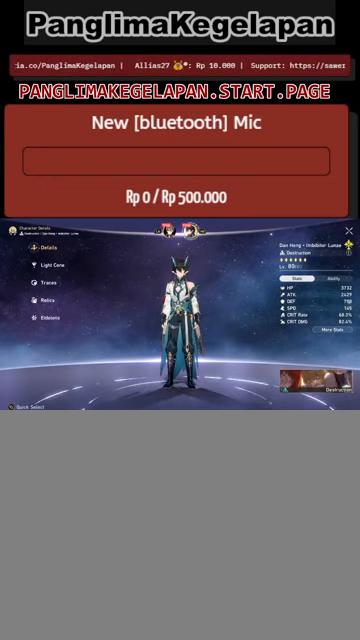
{"buttons": ["R2"], "left_stick": "center", "events": []}
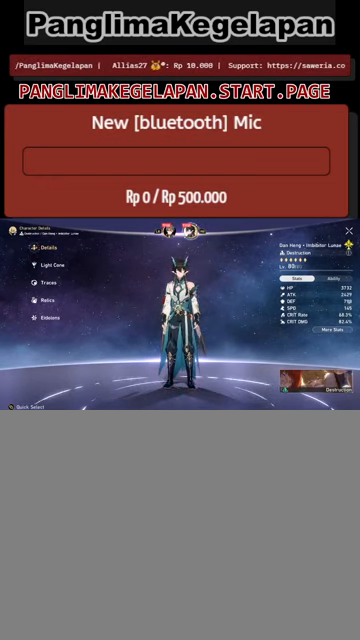
{"buttons": ["R2"], "left_stick": "center", "events": [[100, "L1", "down"], [334, "L1", "up"]]}
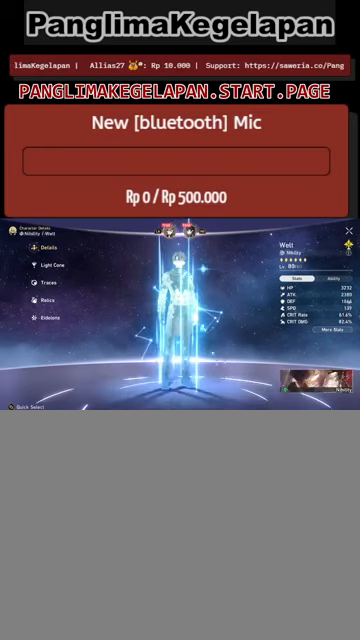
{"buttons": ["R2"], "left_stick": "center", "events": []}
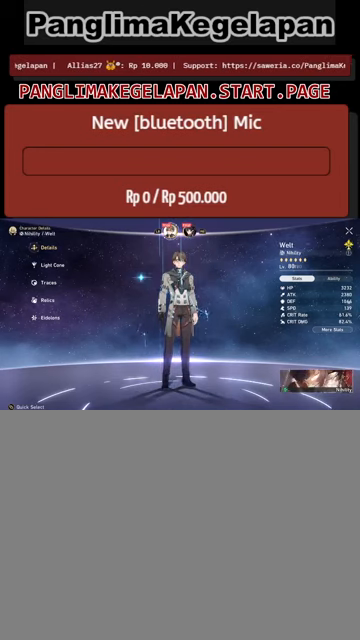
{"buttons": ["R2"], "left_stick": "center", "events": []}
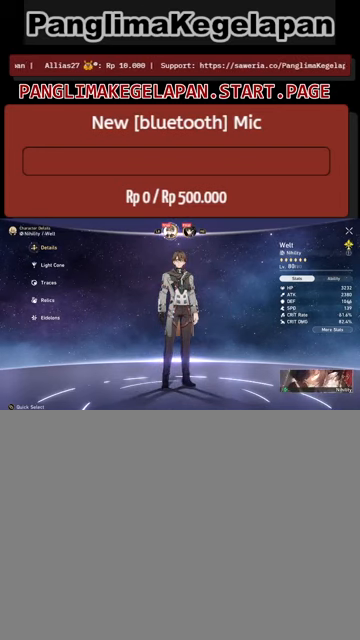
{"buttons": ["R1", "R2"], "left_stick": "center", "events": [[400, "R1", "down"]]}
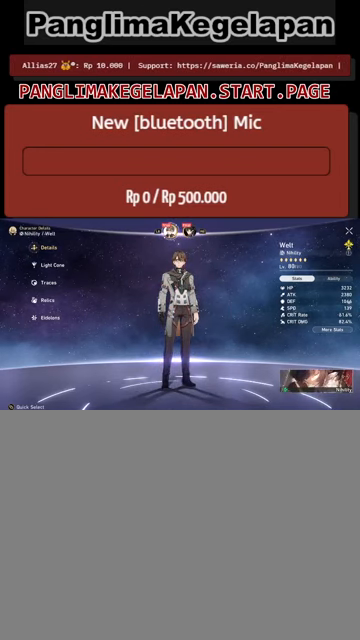
{"buttons": ["R2"], "left_stick": "center", "events": [[67, "R1", "up"]]}
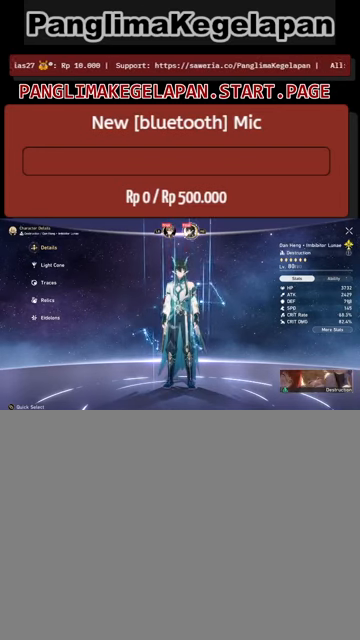
{"buttons": ["R2"], "left_stick": "center", "events": []}
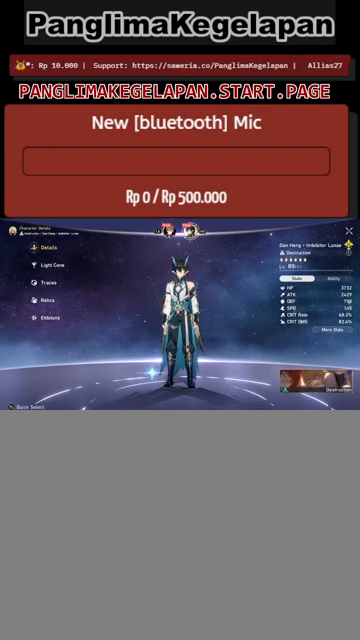
{"buttons": ["R2"], "left_stick": "center", "events": [[267, "L1", "down"], [467, "L1", "up"]]}
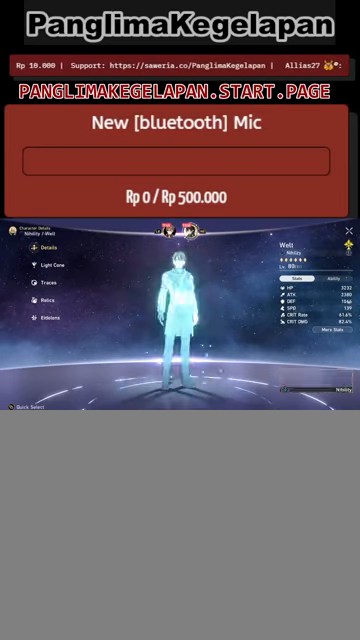
{"buttons": ["R2"], "left_stick": "center", "events": []}
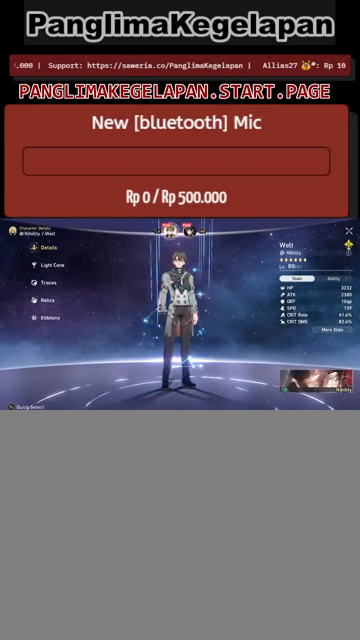
{"buttons": ["R2"], "left_stick": "center", "events": []}
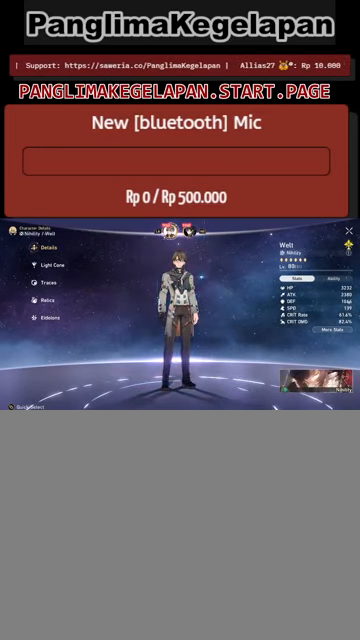
{"buttons": ["R2"], "left_stick": "center", "events": []}
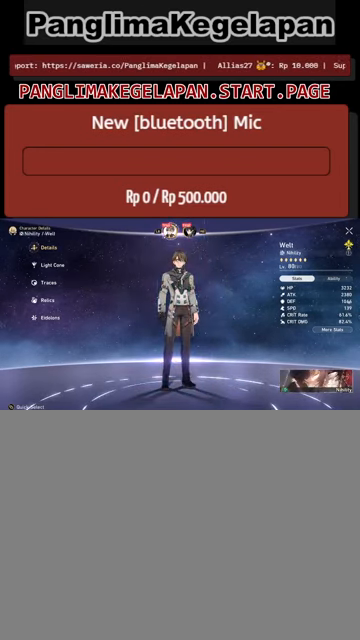
{"buttons": ["R2"], "left_stick": "center", "events": []}
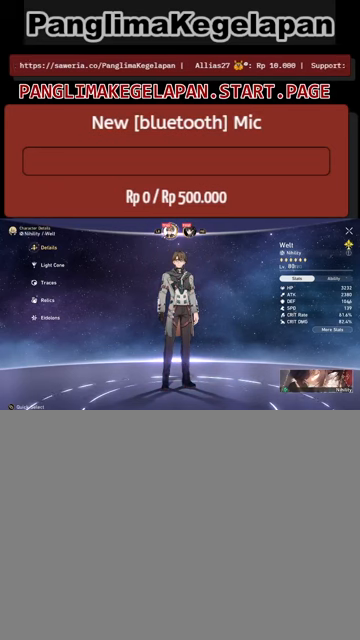
{"buttons": ["R2"], "left_stick": "center", "events": []}
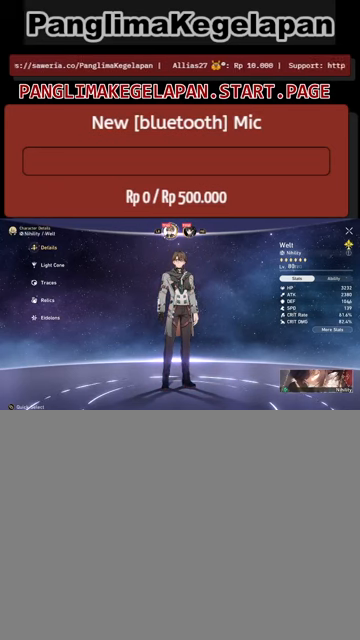
{"buttons": ["R2"], "left_stick": "center", "events": []}
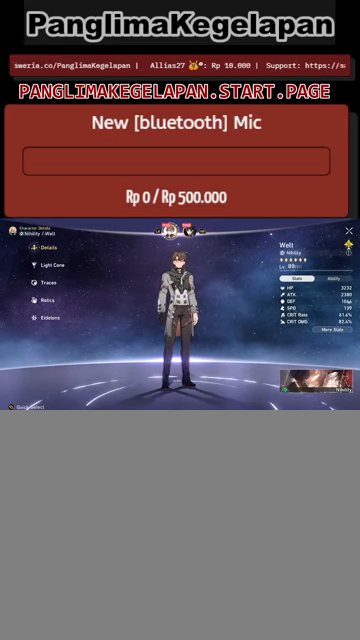
{"buttons": ["R2"], "left_stick": "center", "events": []}
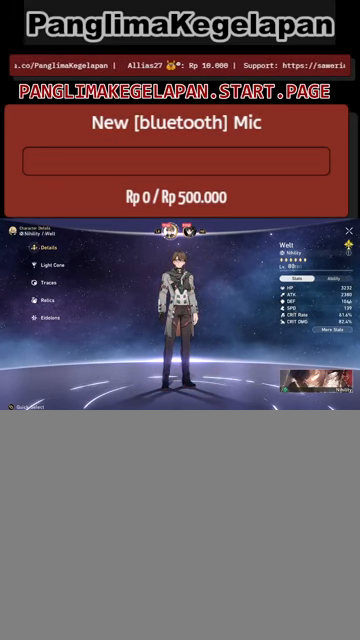
{"buttons": ["R2"], "left_stick": "center", "events": []}